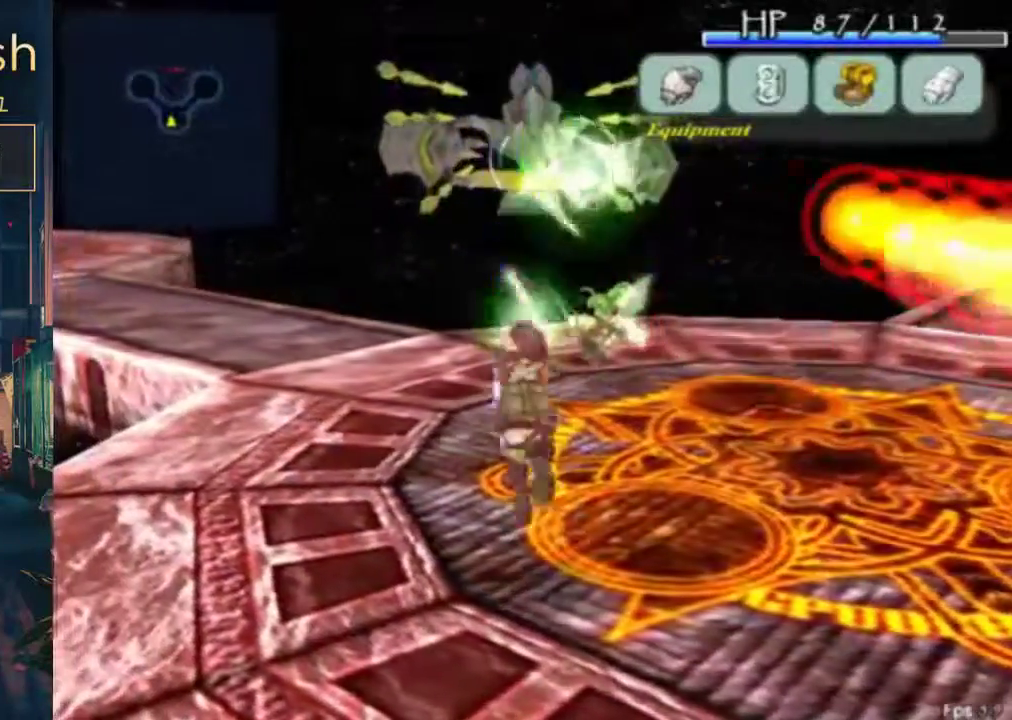
Gameplay with a controller (Xbox layout); each line is a JSON object with the inputs held at the frame after it. "events" lists button and stick changes between this image and that frame as [ms after this image, input, new state], when the widget could be followed in between. Not read: B DPAD_DOWN DPAD_LEFT L3 R3.
{"buttons": ["DPAD_RIGHT"], "left_stick": "center", "right_stick": "center", "events": [[367, "DPAD_RIGHT", "down"]]}
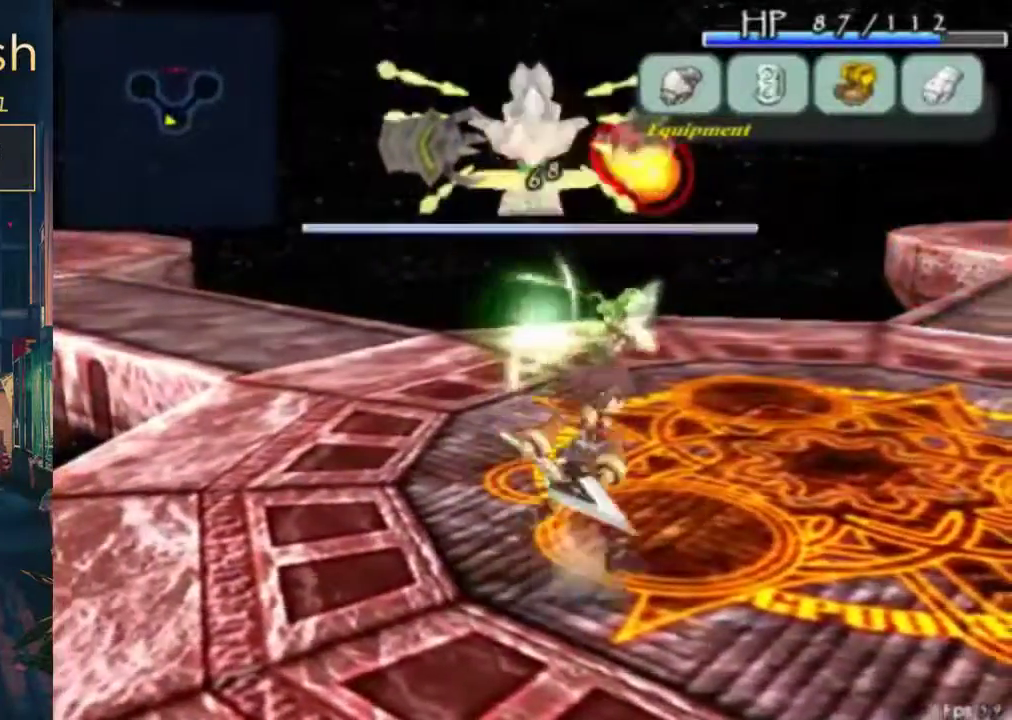
{"buttons": ["DPAD_RIGHT"], "left_stick": "center", "right_stick": "center", "events": [[133, "A", "down"], [300, "A", "up"]]}
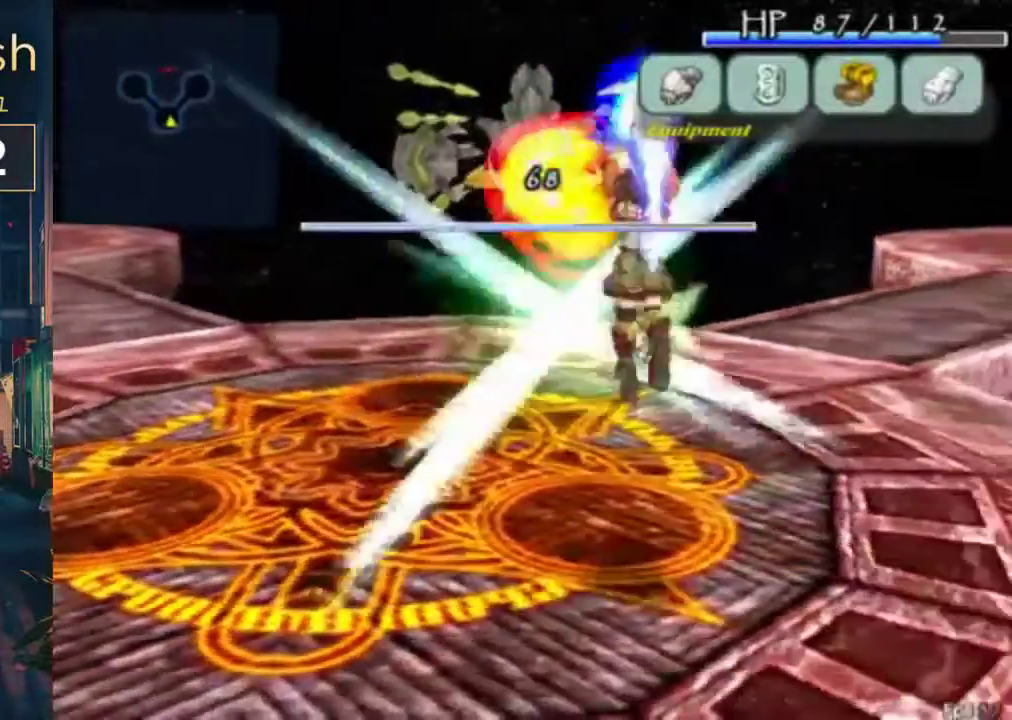
{"buttons": [], "left_stick": "center", "right_stick": "center", "events": [[100, "DPAD_RIGHT", "up"]]}
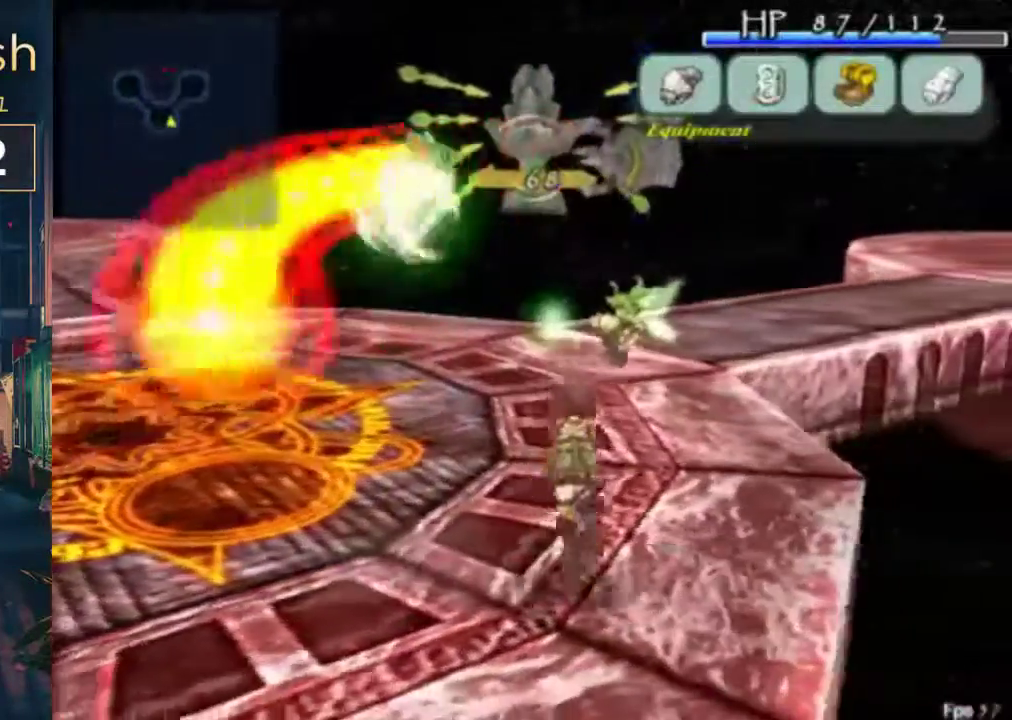
{"buttons": [], "left_stick": "center", "right_stick": "center", "events": [[300, "A", "down"], [433, "A", "up"]]}
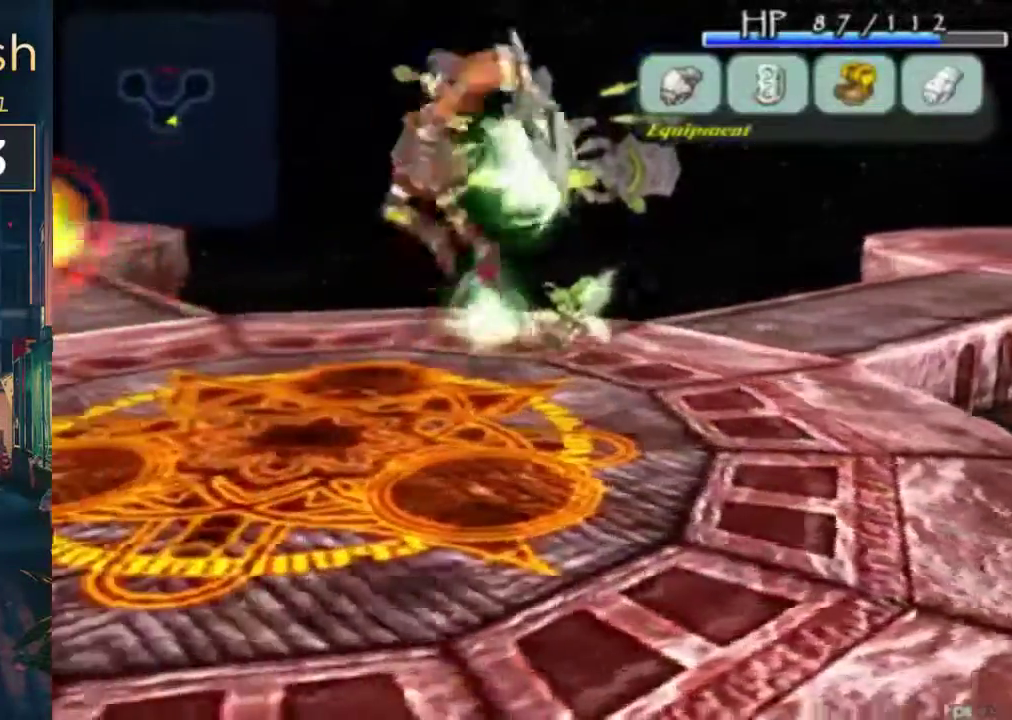
{"buttons": [], "left_stick": "center", "right_stick": "center", "events": []}
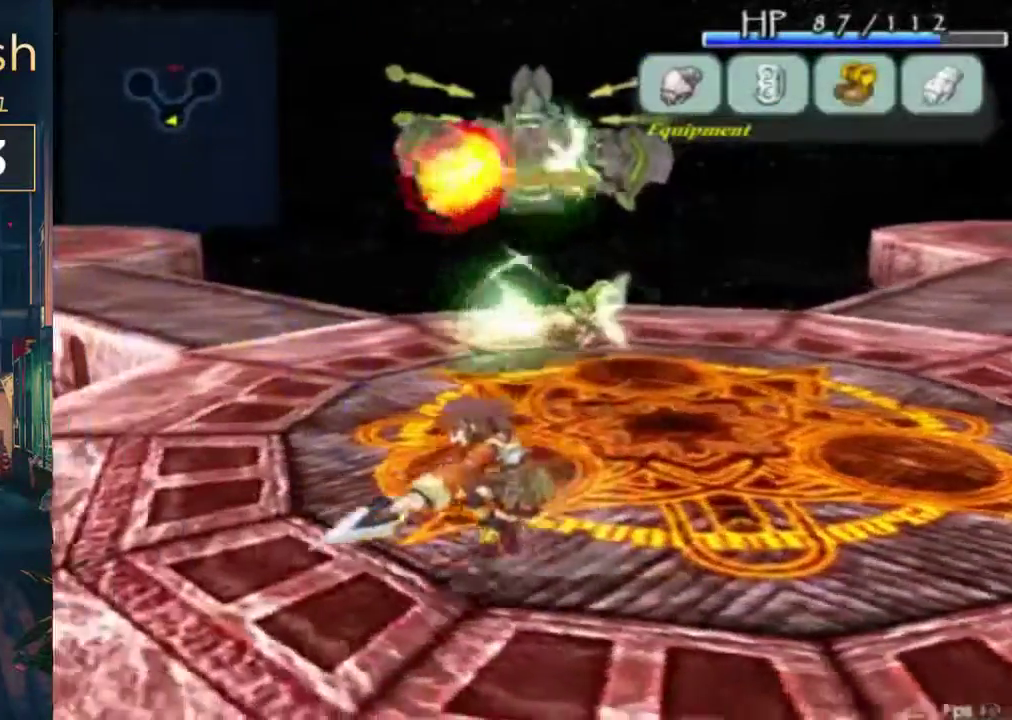
{"buttons": [], "left_stick": "center", "right_stick": "center", "events": [[300, "DPAD_UP", "down"], [467, "DPAD_UP", "up"]]}
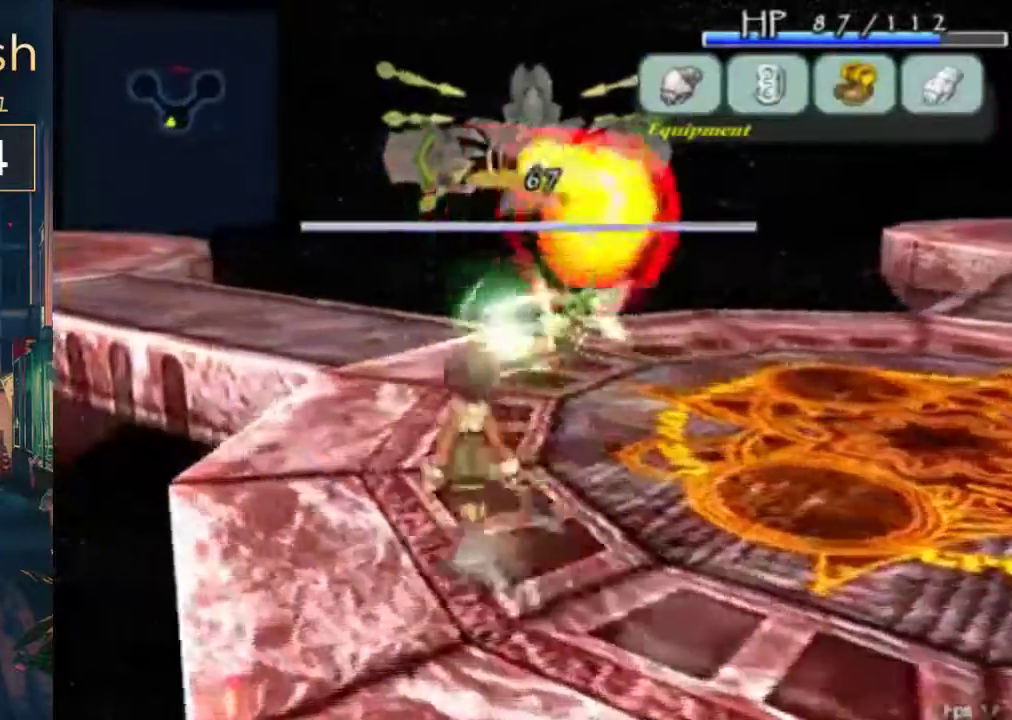
{"buttons": [], "left_stick": "center", "right_stick": "center", "events": []}
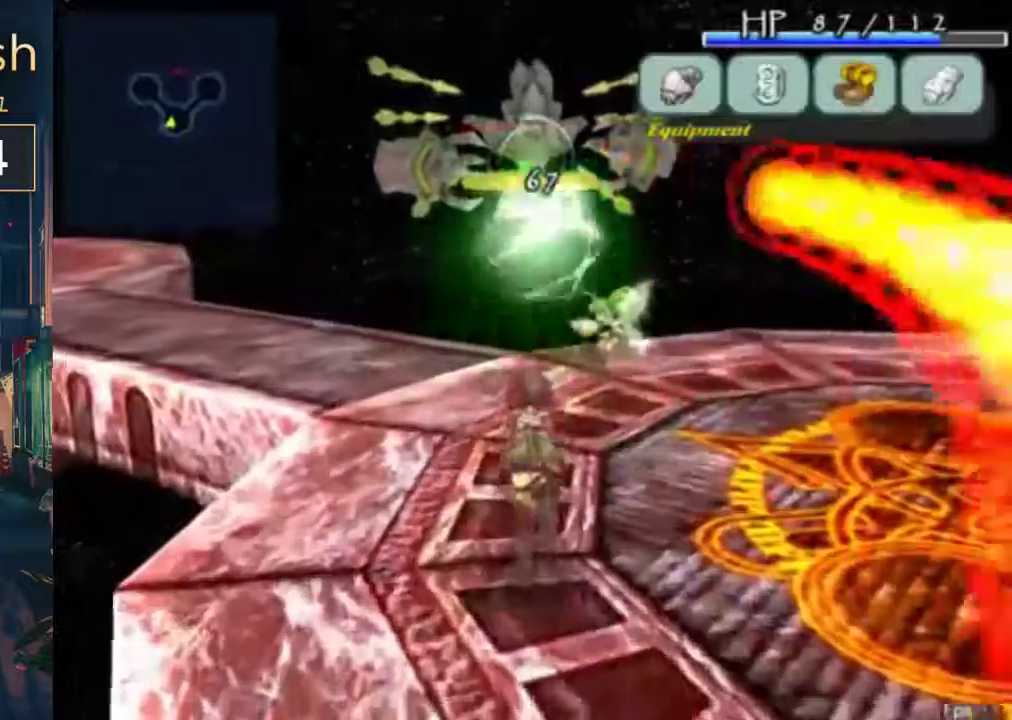
{"buttons": ["A", "DPAD_RIGHT"], "left_stick": "center", "right_stick": "center", "events": [[267, "DPAD_RIGHT", "down"], [367, "A", "down"]]}
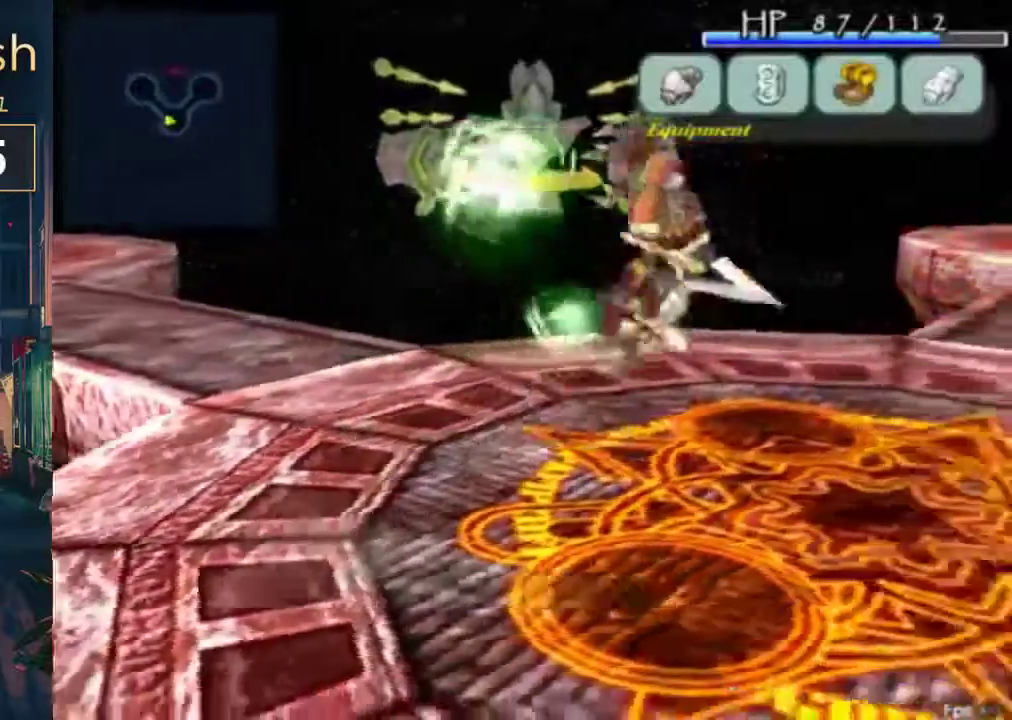
{"buttons": [], "left_stick": "center", "right_stick": "center", "events": [[100, "A", "up"], [167, "DPAD_RIGHT", "up"]]}
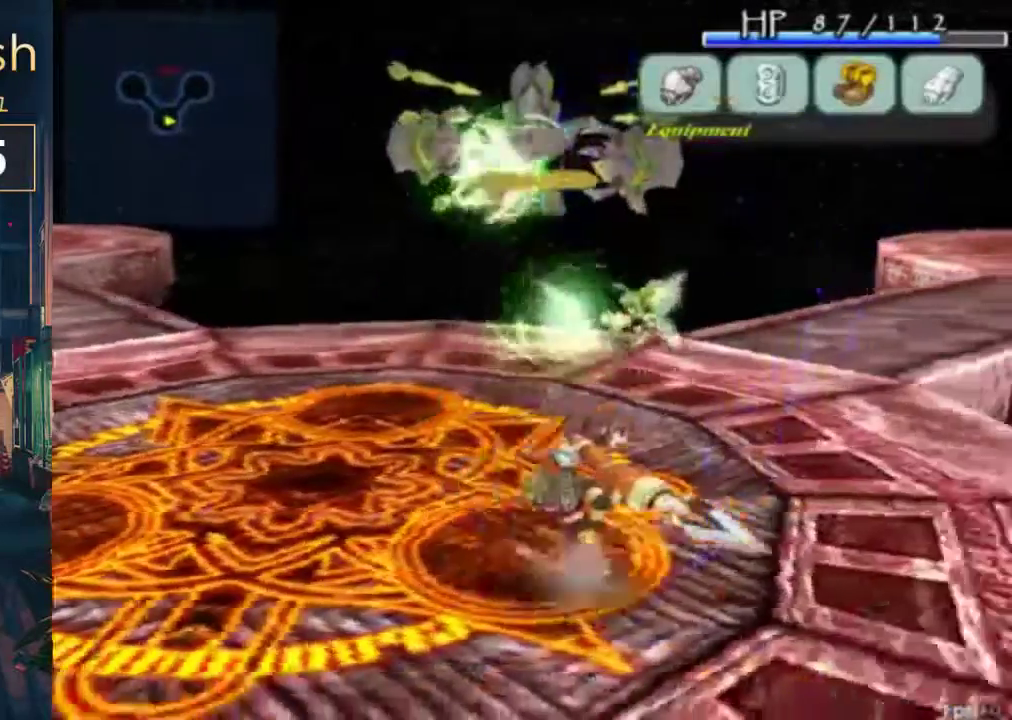
{"buttons": [], "left_stick": "center", "right_stick": "center", "events": []}
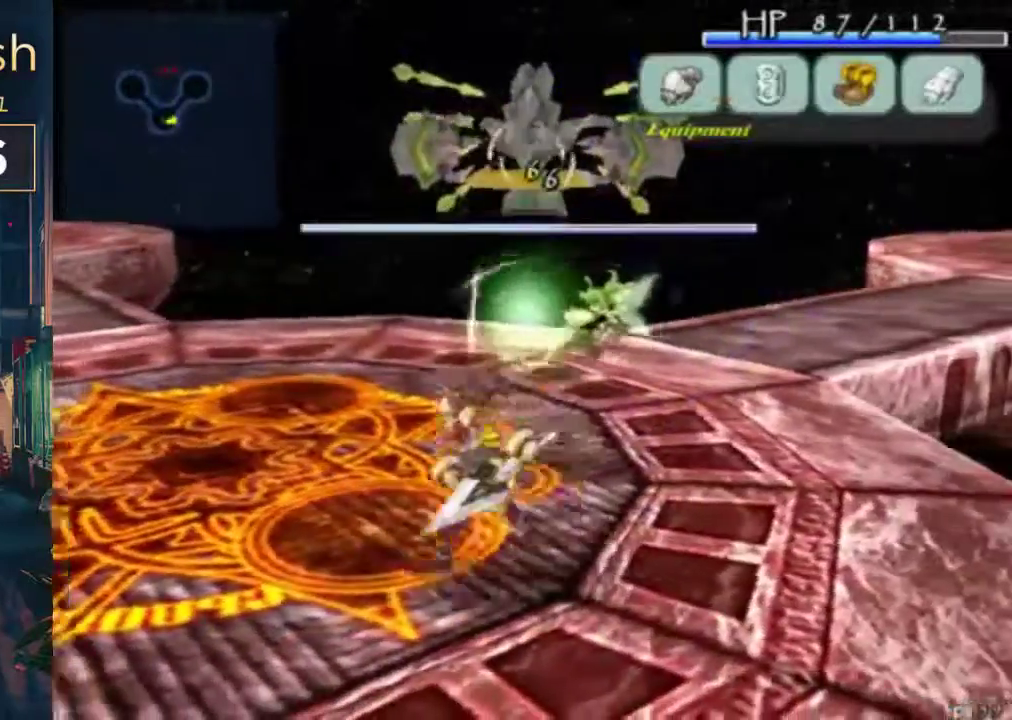
{"buttons": [], "left_stick": "center", "right_stick": "center", "events": [[33, "A", "down"], [167, "A", "up"]]}
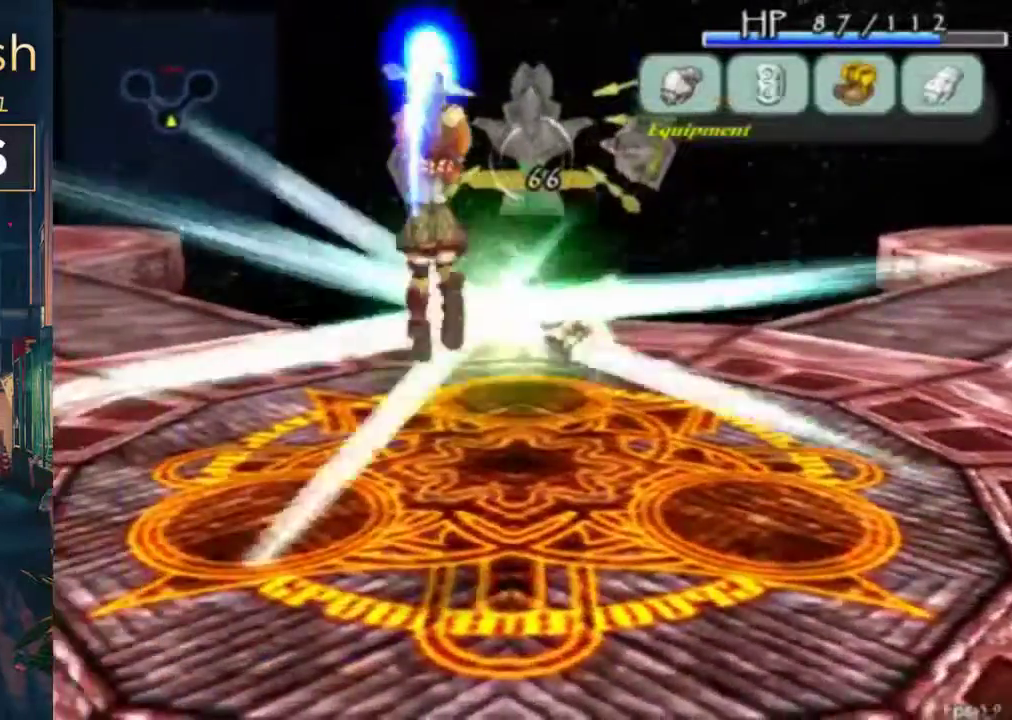
{"buttons": ["A"], "left_stick": "center", "right_stick": "center", "events": [[500, "A", "down"]]}
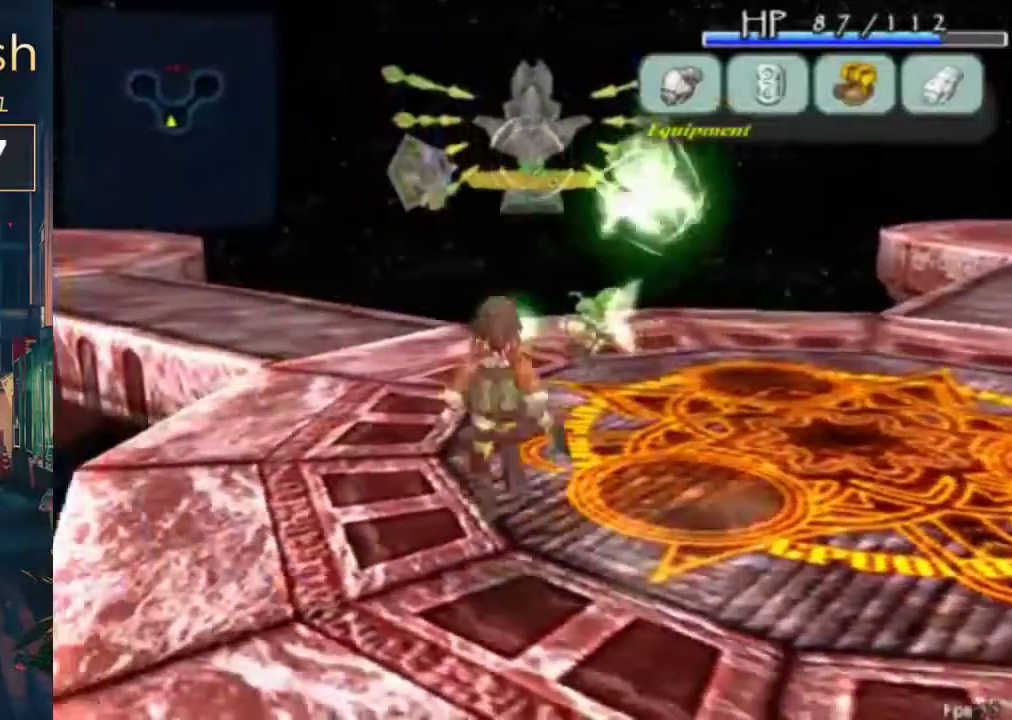
{"buttons": [], "left_stick": "center", "right_stick": "center", "events": [[67, "DPAD_RIGHT", "down"], [200, "A", "up"], [200, "DPAD_RIGHT", "up"]]}
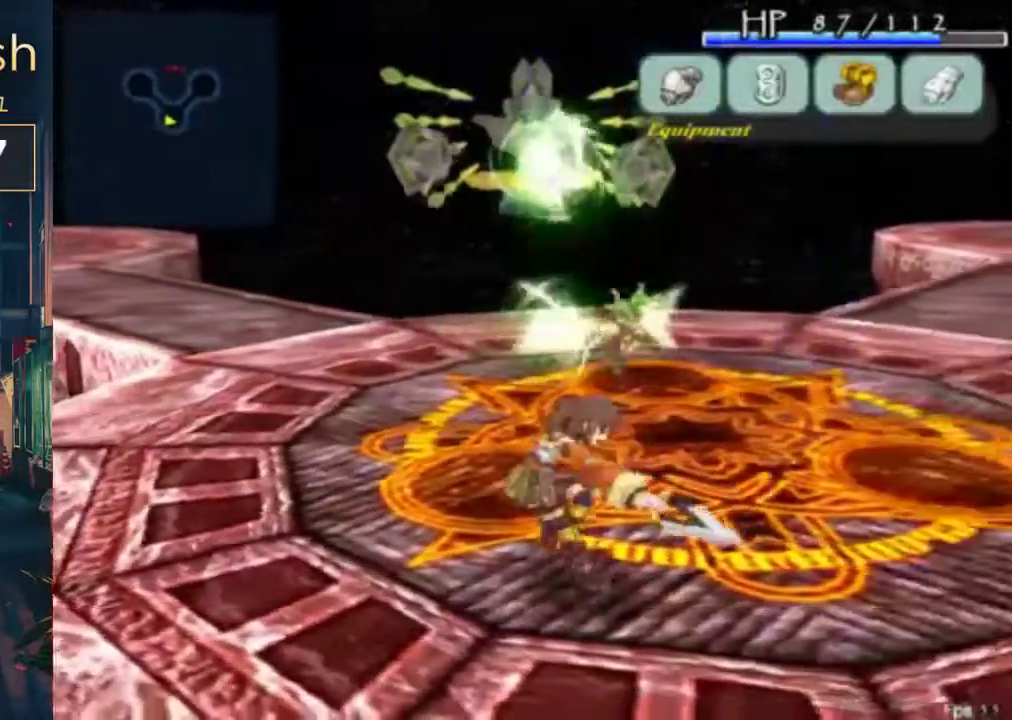
{"buttons": [], "left_stick": "center", "right_stick": "center", "events": []}
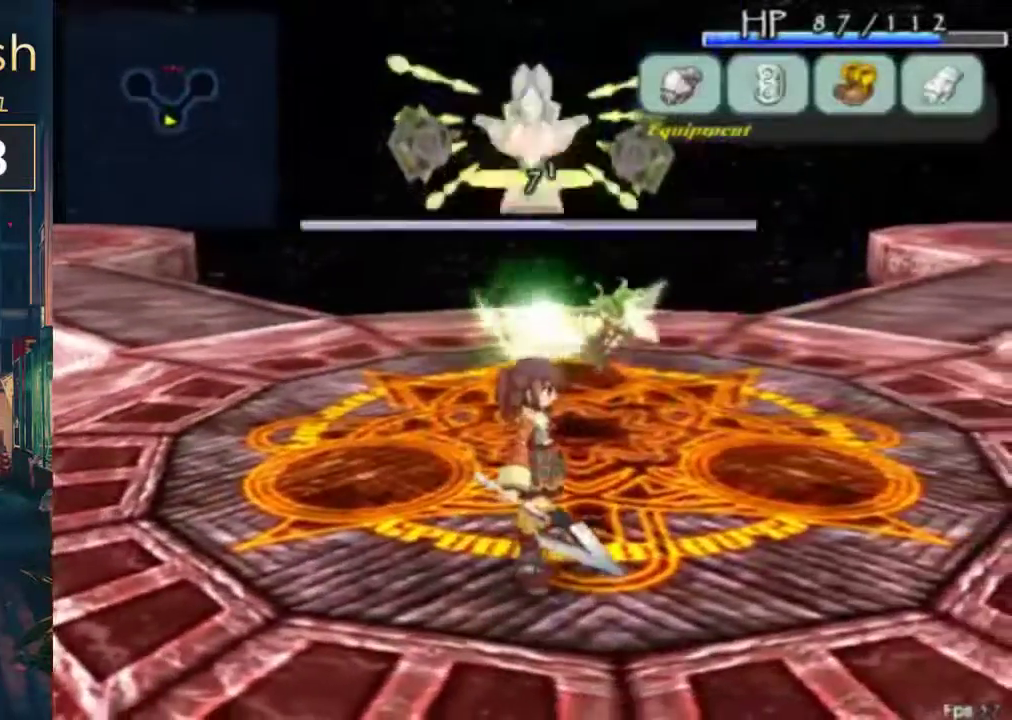
{"buttons": [], "left_stick": "center", "right_stick": "center", "events": []}
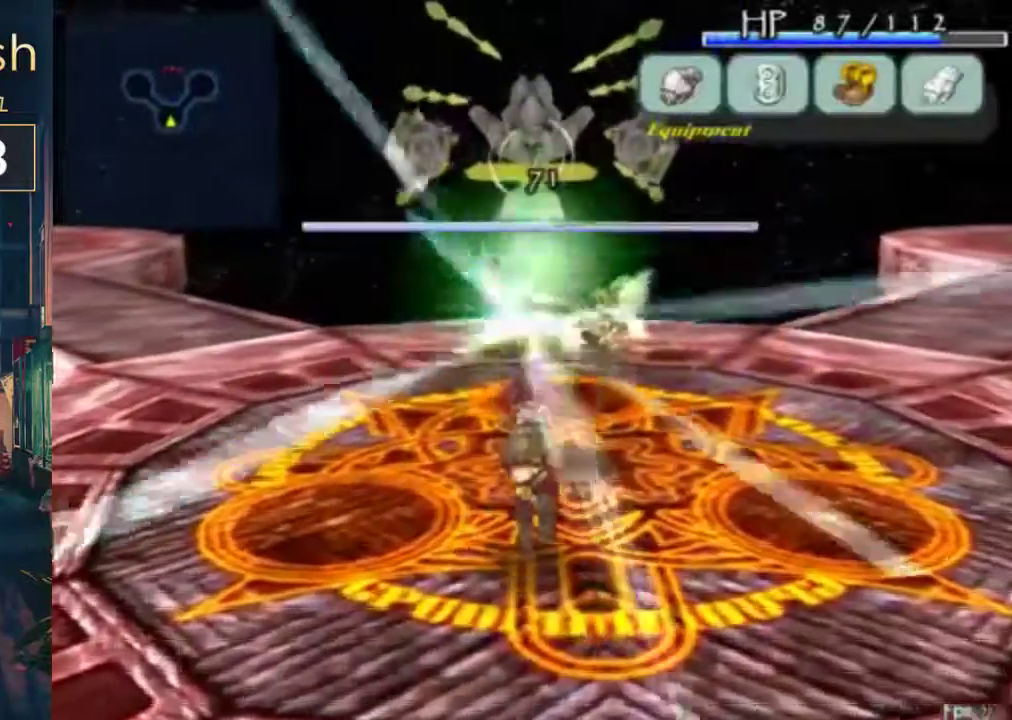
{"buttons": ["A"], "left_stick": "center", "right_stick": "center", "events": [[400, "A", "down"]]}
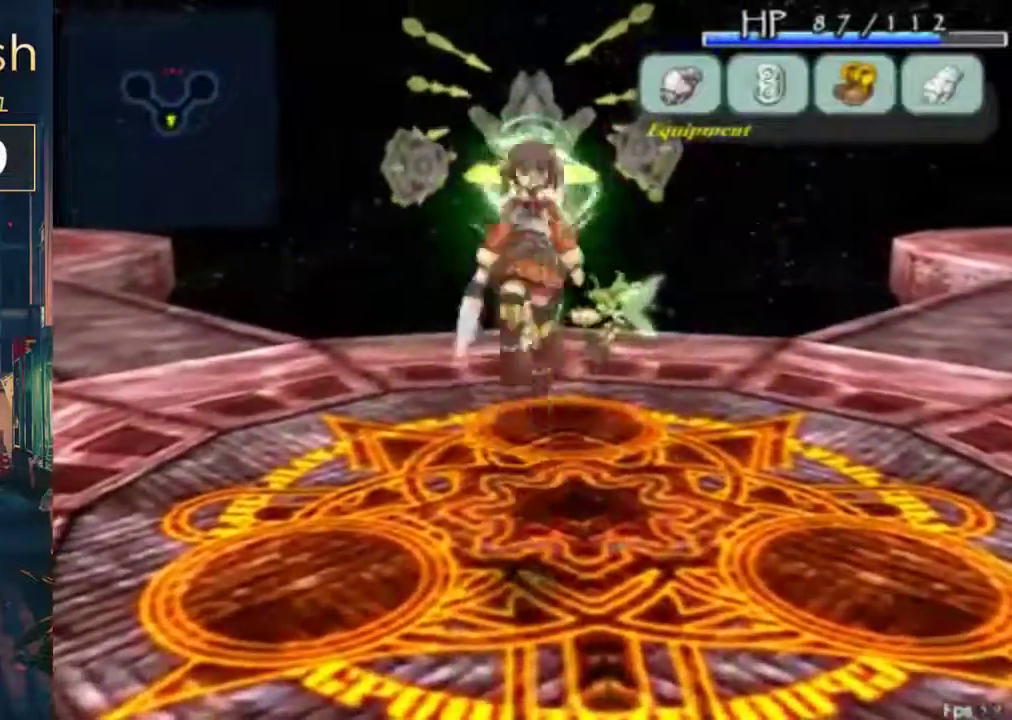
{"buttons": [], "left_stick": "center", "right_stick": "center", "events": [[67, "A", "up"]]}
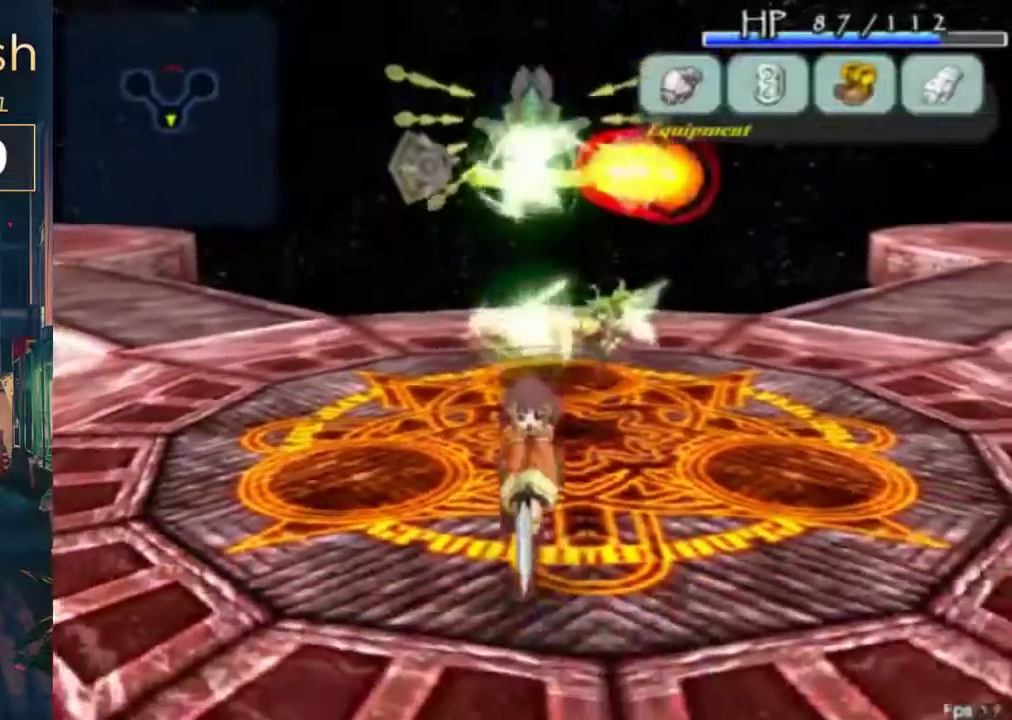
{"buttons": ["DPAD_RIGHT"], "left_stick": "center", "right_stick": "center", "events": [[500, "DPAD_RIGHT", "down"]]}
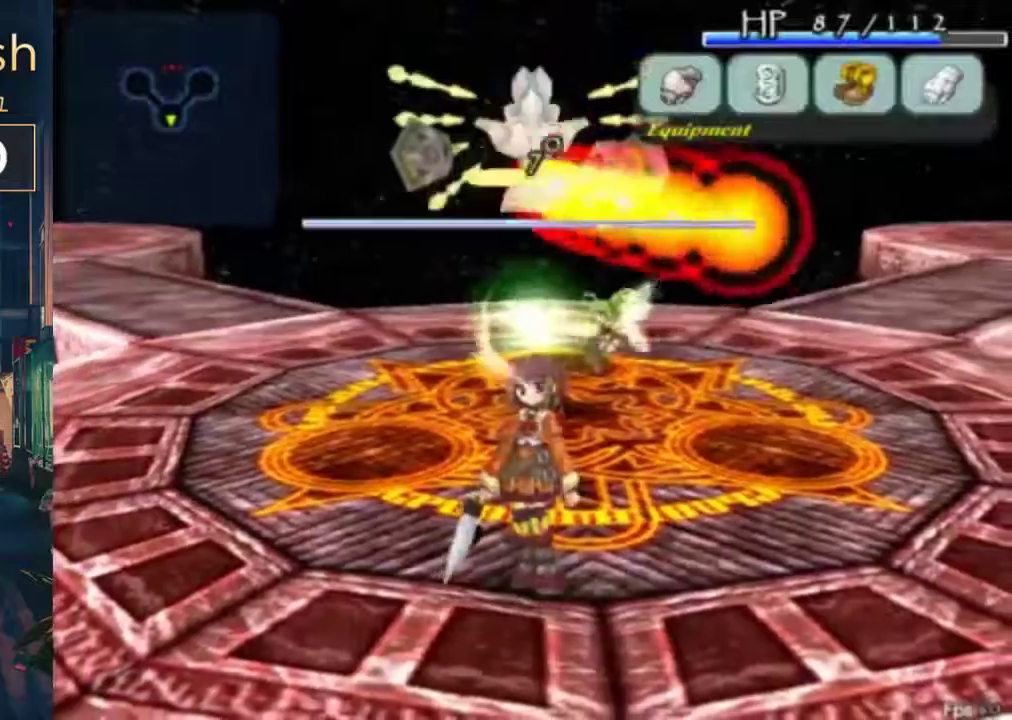
{"buttons": [], "left_stick": "center", "right_stick": "center", "events": [[133, "A", "down"], [267, "A", "up"], [433, "DPAD_RIGHT", "up"]]}
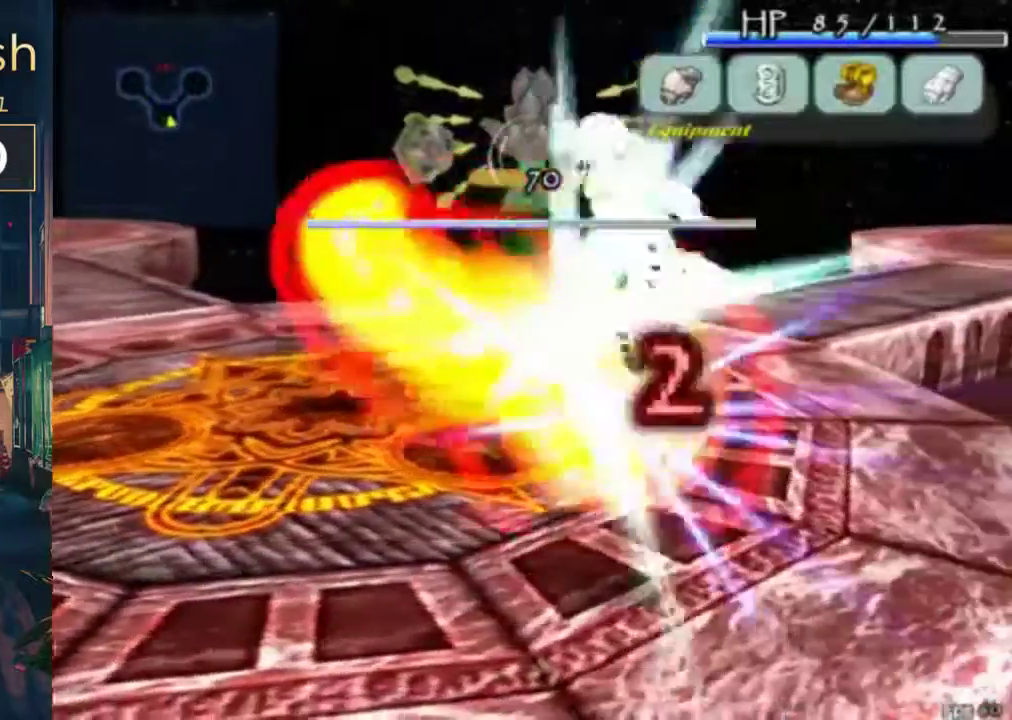
{"buttons": ["DPAD_UP"], "left_stick": "center", "right_stick": "center", "events": [[367, "DPAD_UP", "down"]]}
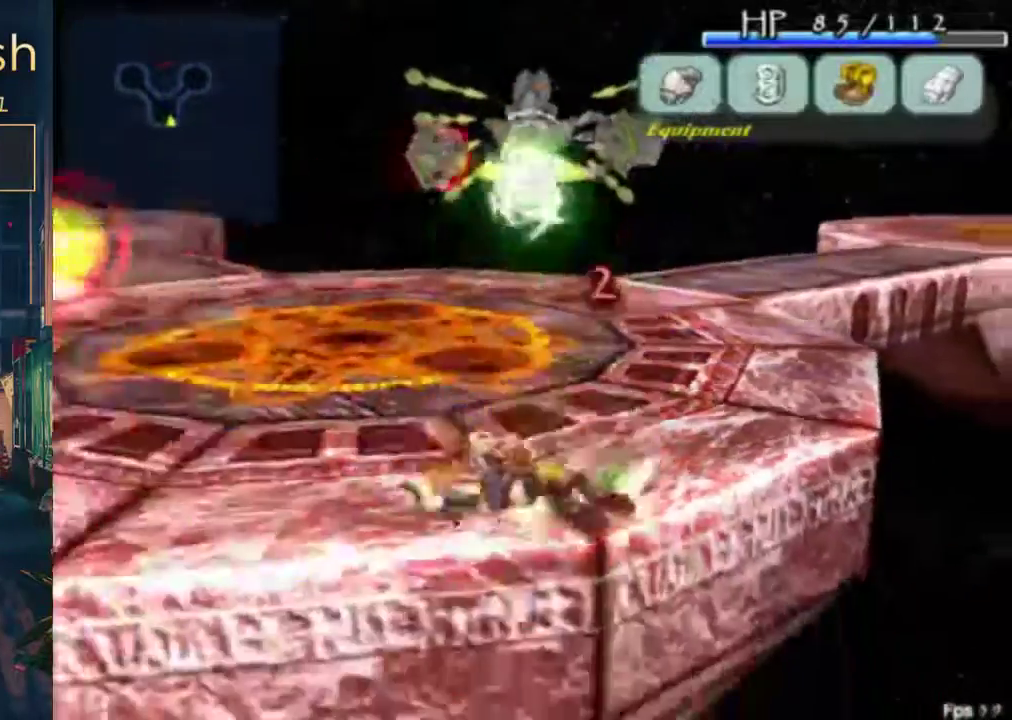
{"buttons": ["DPAD_UP"], "left_stick": "center", "right_stick": "center", "events": []}
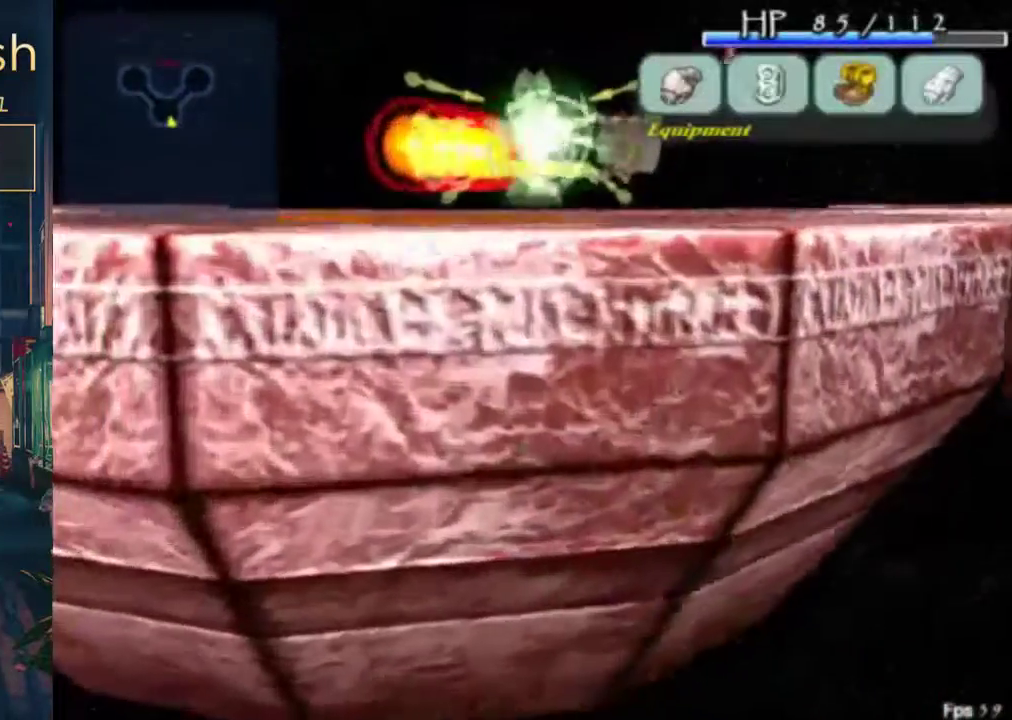
{"buttons": [], "left_stick": "center", "right_stick": "center", "events": [[300, "DPAD_UP", "up"]]}
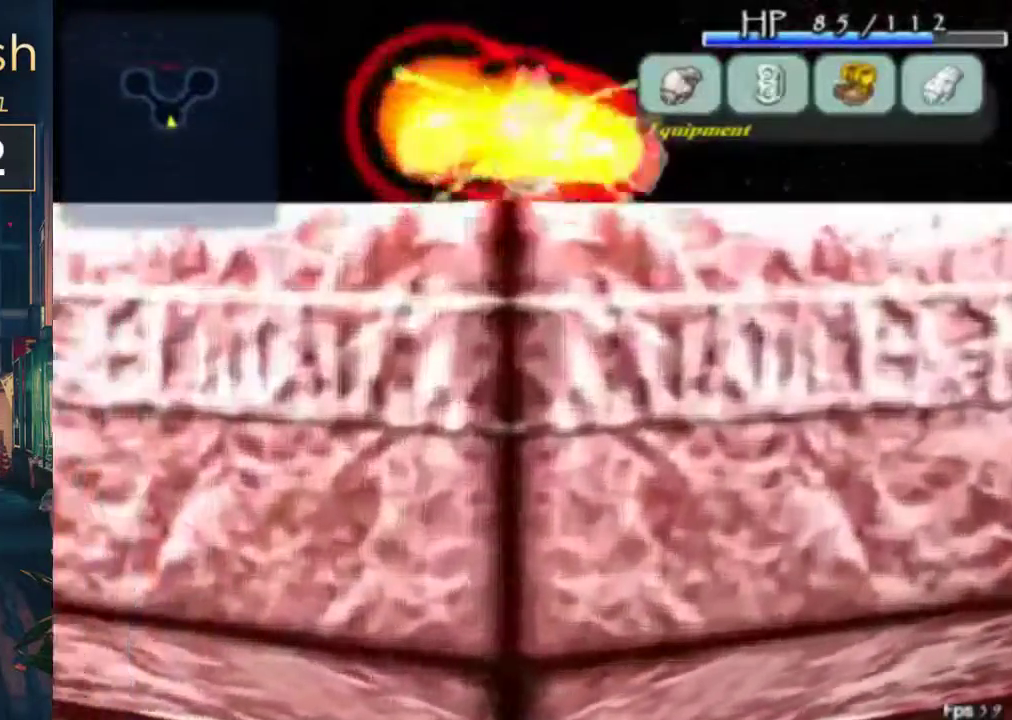
{"buttons": [], "left_stick": "center", "right_stick": "center", "events": []}
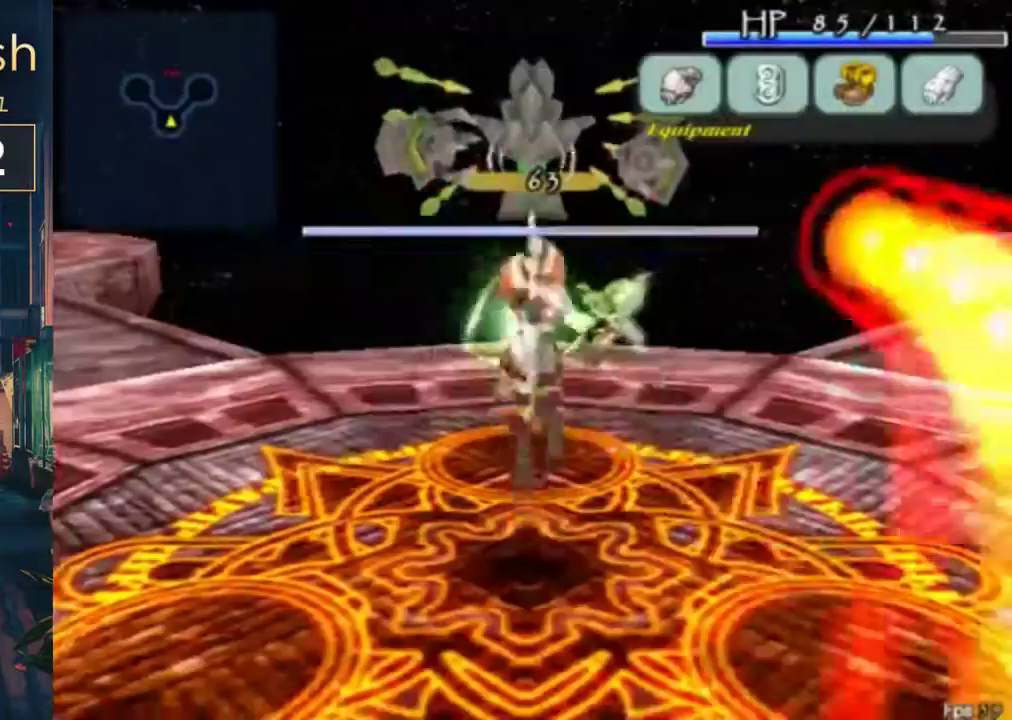
{"buttons": [], "left_stick": "center", "right_stick": "center", "events": []}
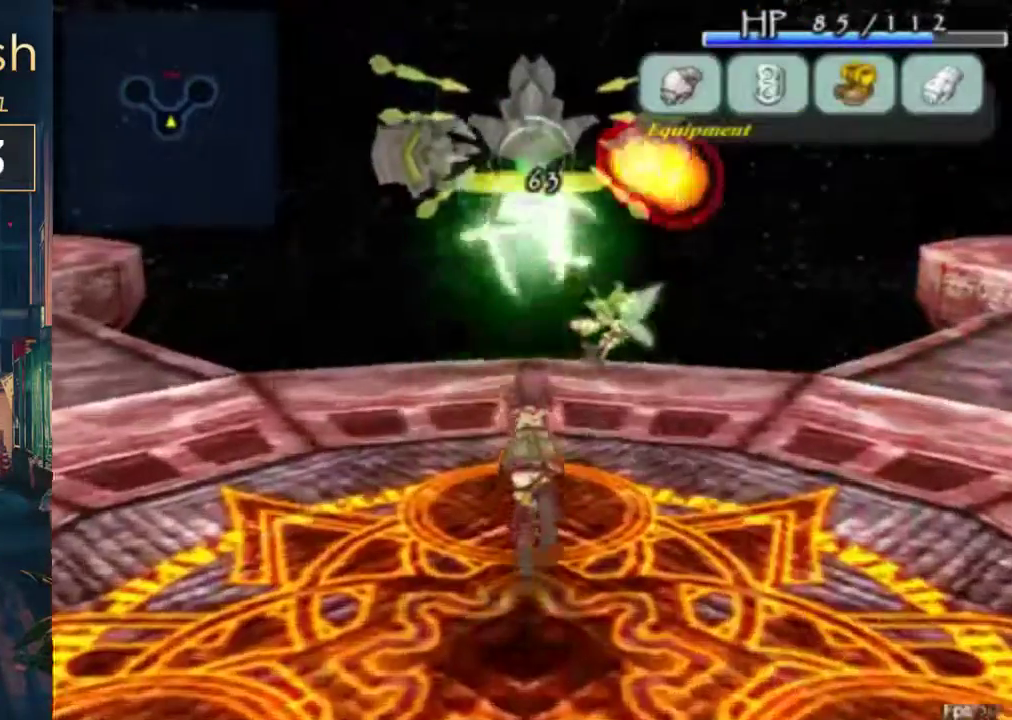
{"buttons": ["DPAD_RIGHT"], "left_stick": "center", "right_stick": "center", "events": [[400, "DPAD_RIGHT", "down"]]}
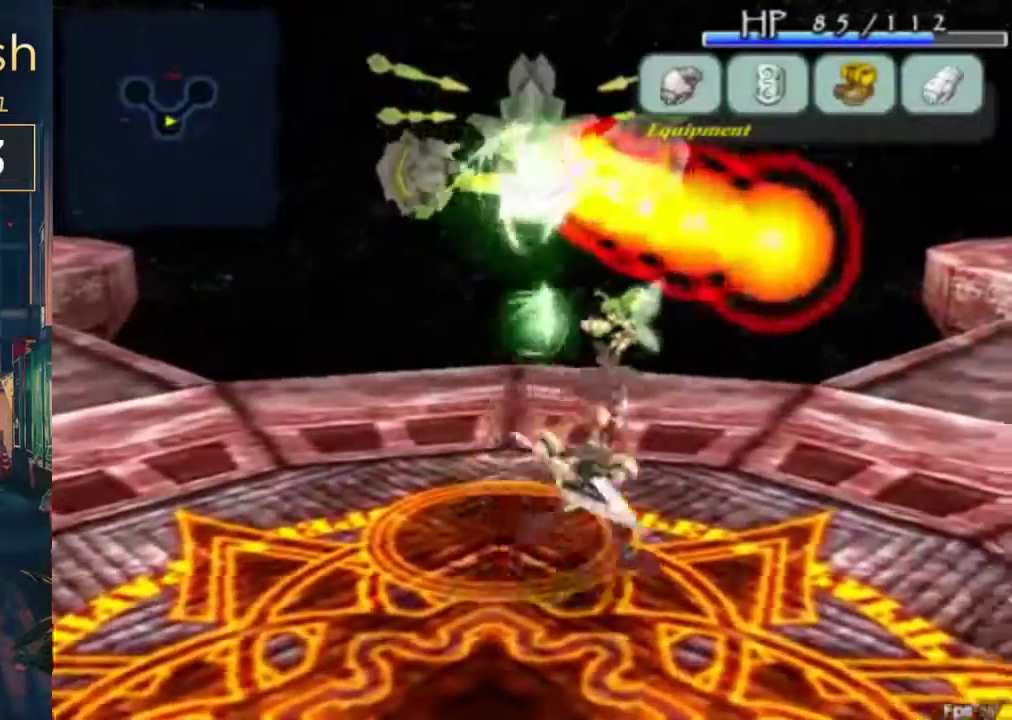
{"buttons": [], "left_stick": "center", "right_stick": "center", "events": [[100, "DPAD_RIGHT", "up"], [200, "A", "down"], [367, "A", "up"]]}
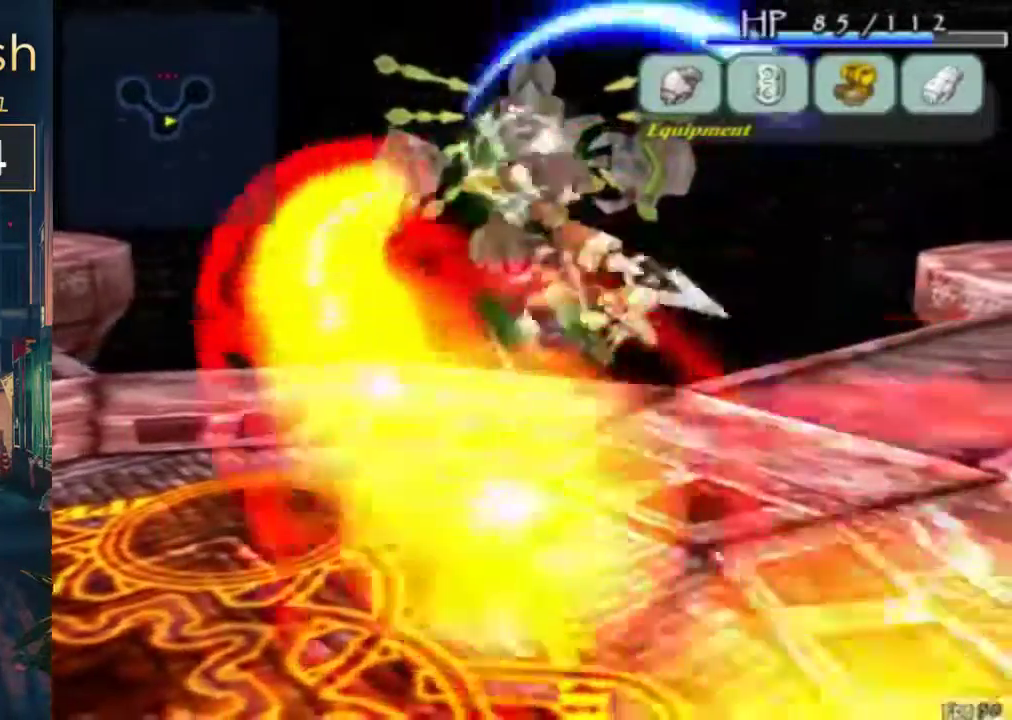
{"buttons": [], "left_stick": "center", "right_stick": "center", "events": []}
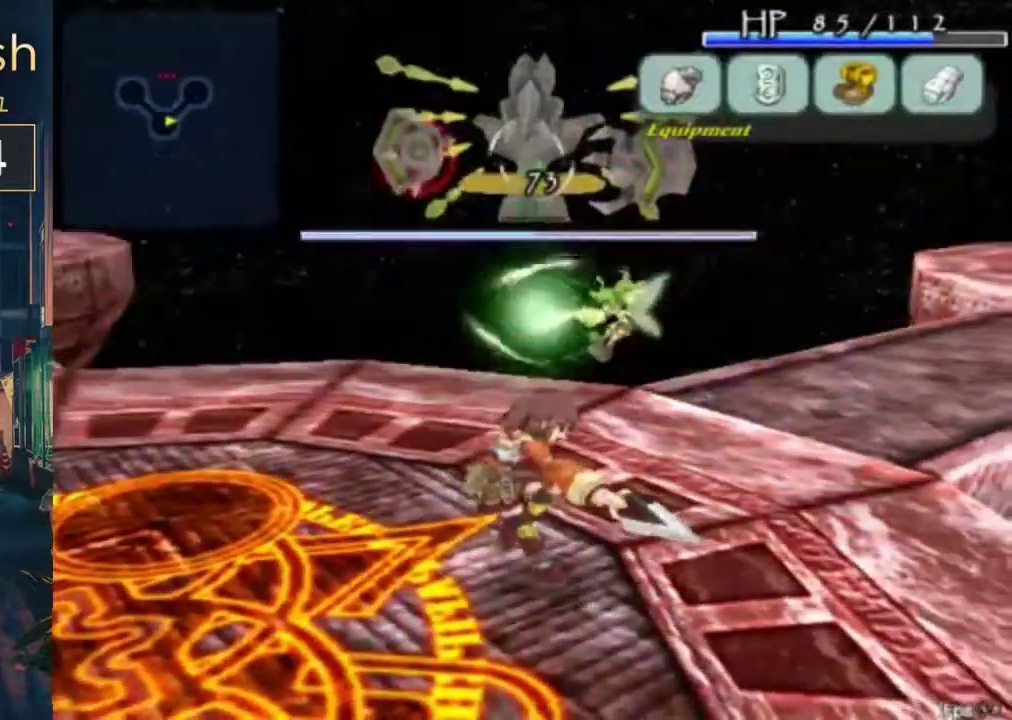
{"buttons": [], "left_stick": "center", "right_stick": "center", "events": [[167, "A", "down"], [233, "A", "up"]]}
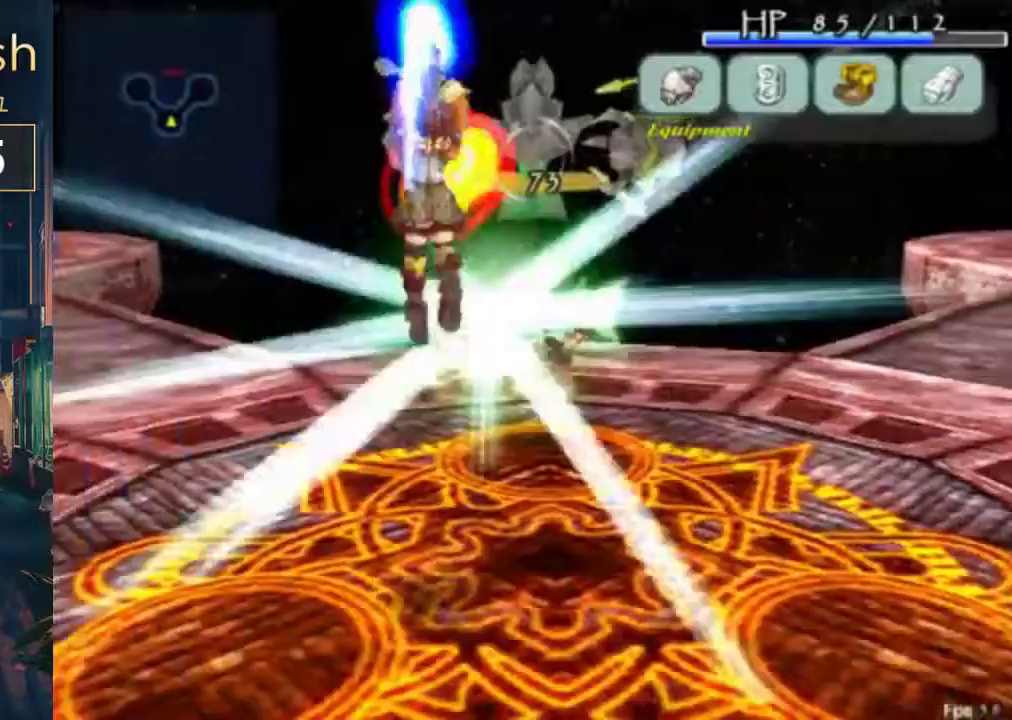
{"buttons": [], "left_stick": "center", "right_stick": "center", "events": []}
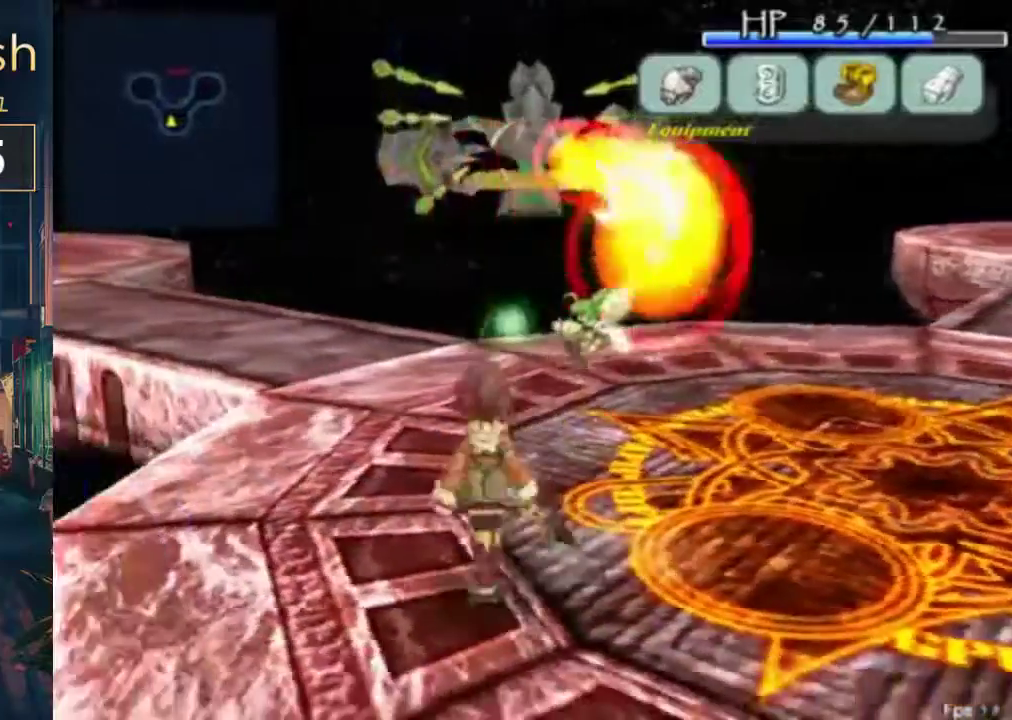
{"buttons": [], "left_stick": "center", "right_stick": "center", "events": [[67, "A", "down"], [200, "A", "up"]]}
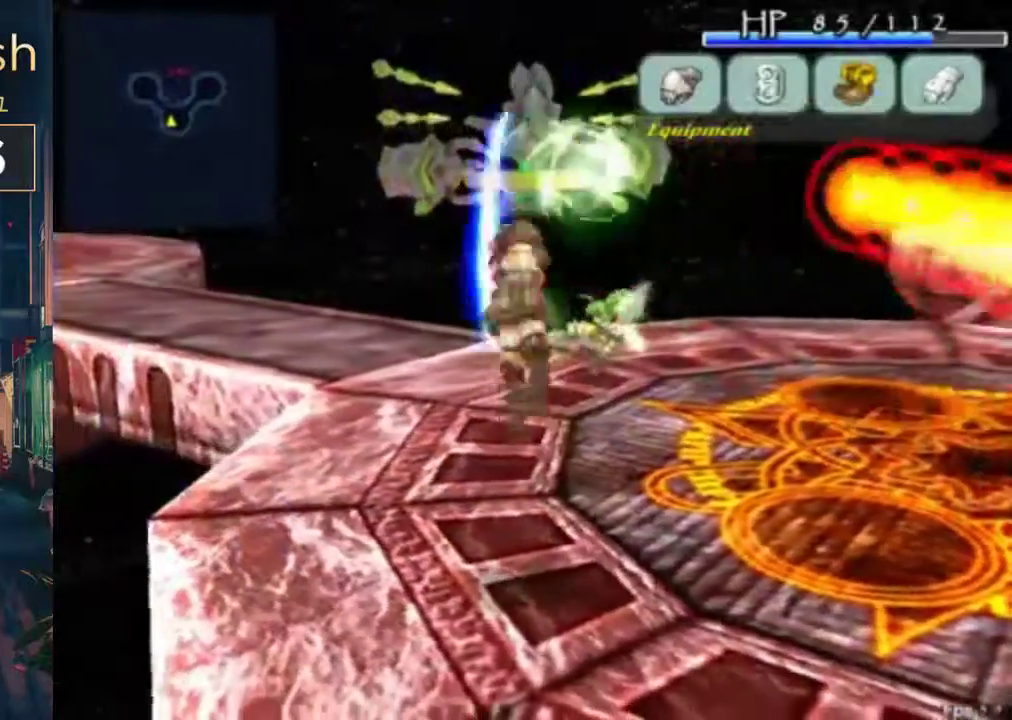
{"buttons": [], "left_stick": "center", "right_stick": "center", "events": []}